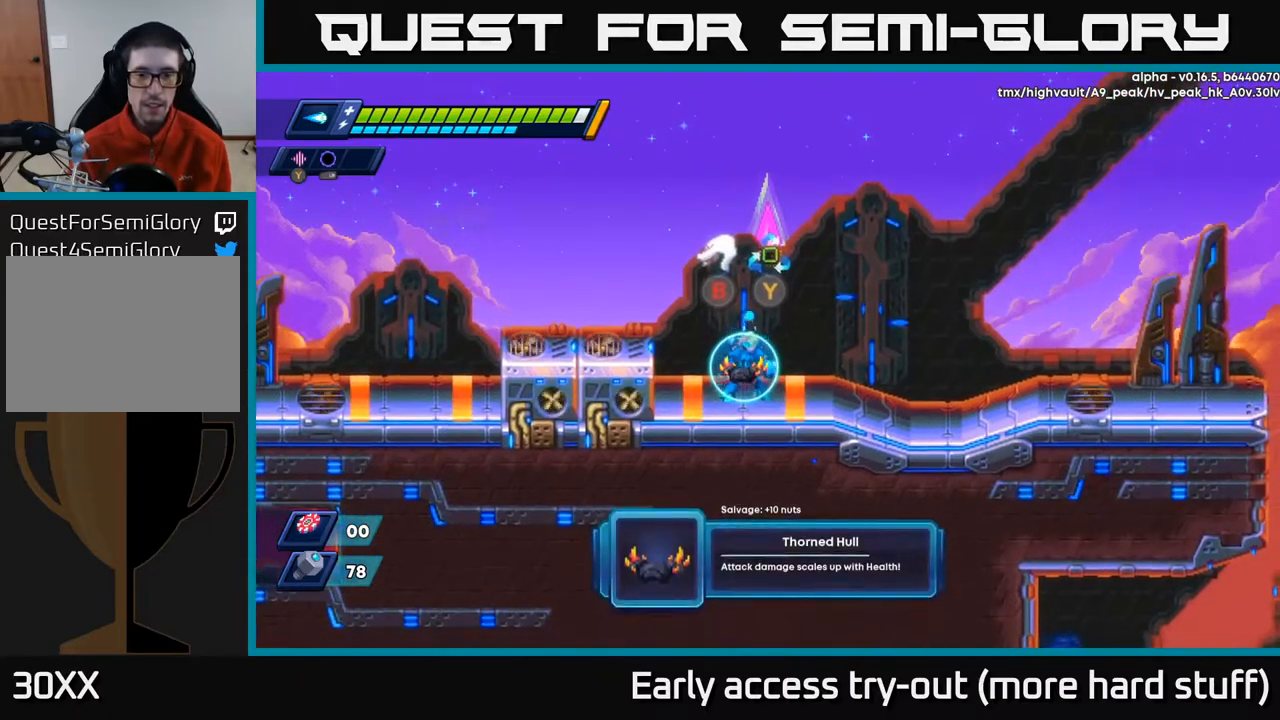
Gameplay with a controller (Xbox layout); each line is a JSON object with the inputs held at the frame after it. "events" lists button and stick changes between this image and that frame as [ms after this image, input, new state], when the widget could be followed in between. Not read: left_stick.
{"buttons": [], "right_stick": "center", "events": [[267, "B", "down"], [400, "B", "up"]]}
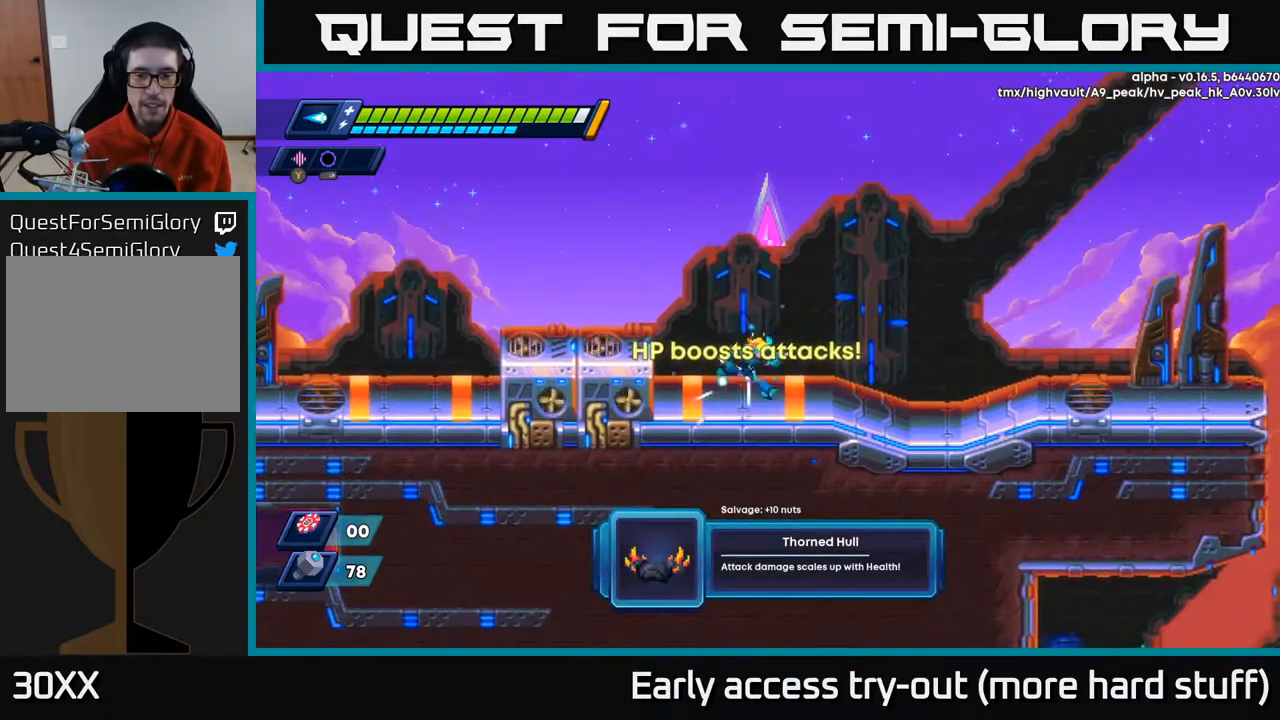
{"buttons": ["DPAD_RIGHT"], "right_stick": "center", "events": [[50, "DPAD_RIGHT", "down"]]}
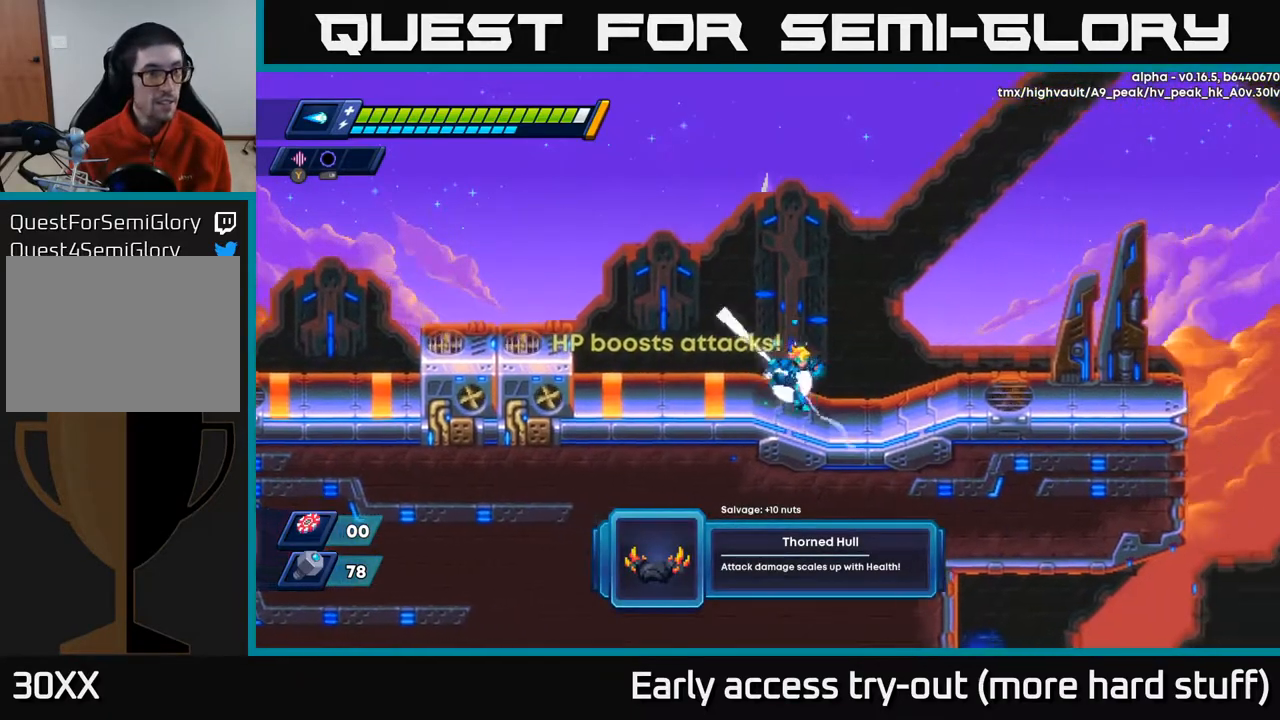
{"buttons": ["R2", "DPAD_RIGHT"], "right_stick": "center", "events": [[150, "R2", "down"], [283, "A", "down"], [433, "A", "up"]]}
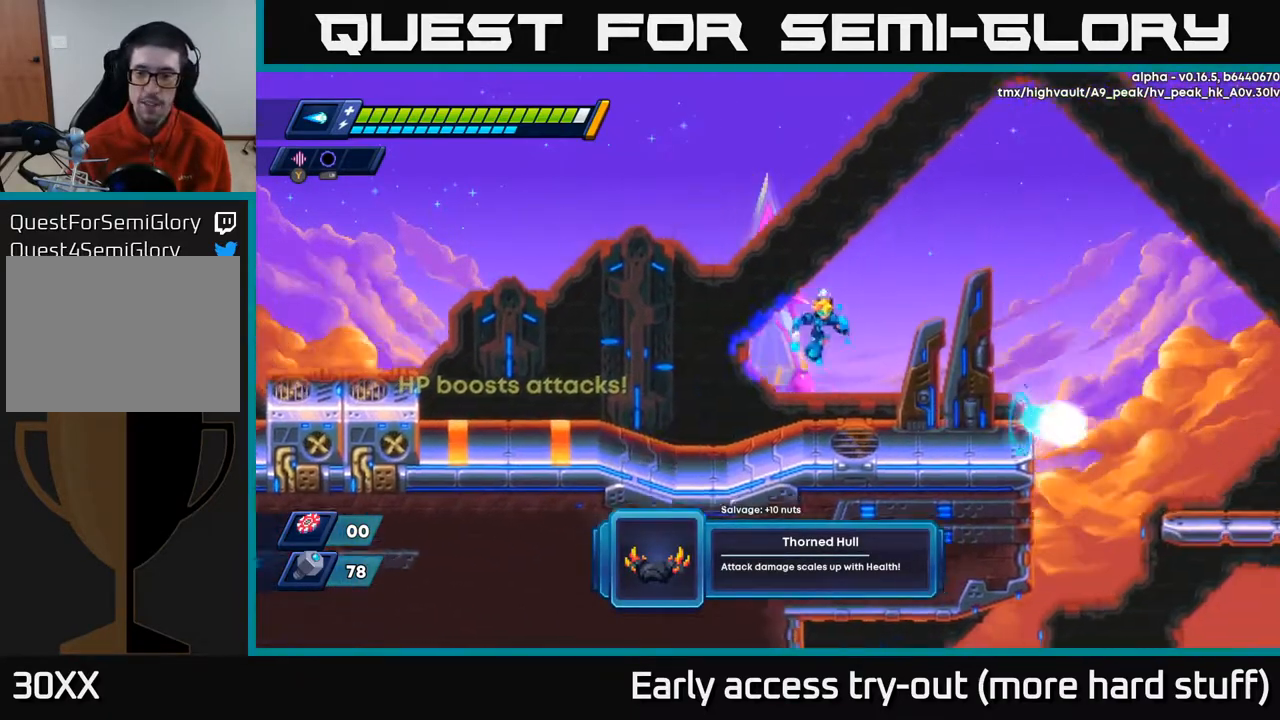
{"buttons": ["A", "R2", "DPAD_RIGHT"], "right_stick": "center", "events": [[83, "R2", "up"], [383, "R2", "down"], [433, "A", "down"]]}
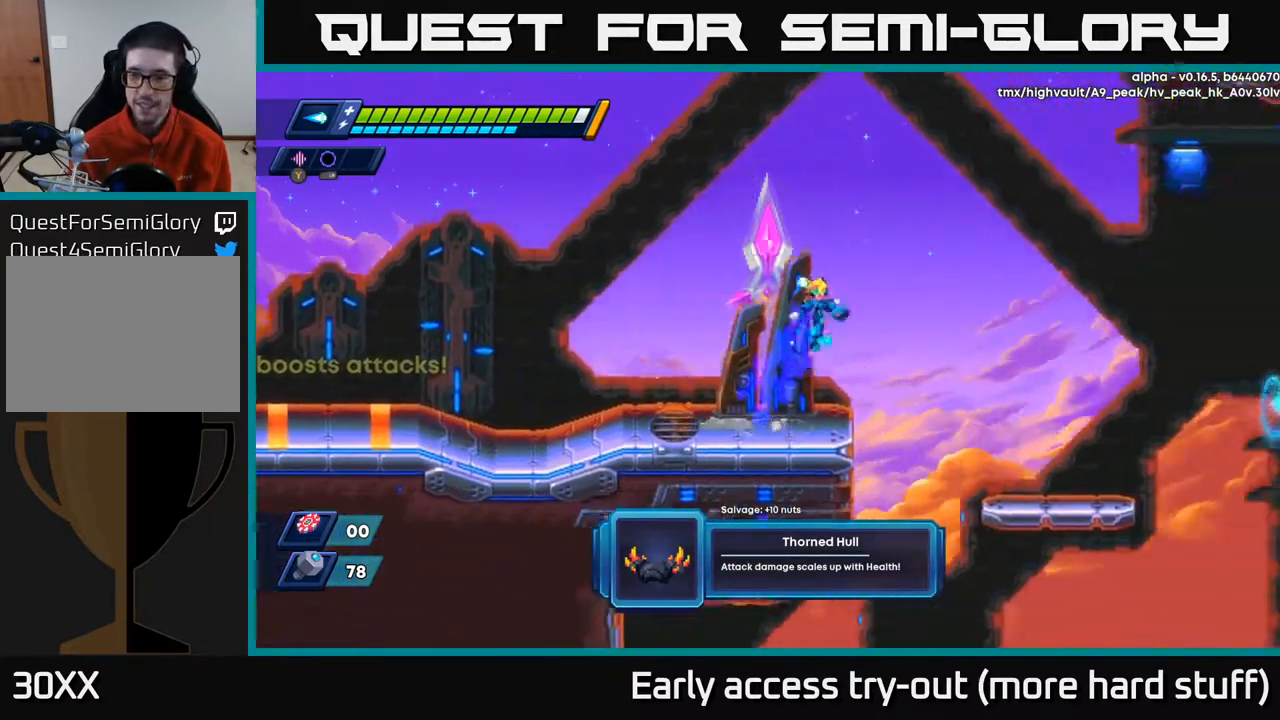
{"buttons": ["DPAD_RIGHT"], "right_stick": "down", "events": [[300, "A", "up"], [367, "R2", "up"], [467, "right_stick", "down"]]}
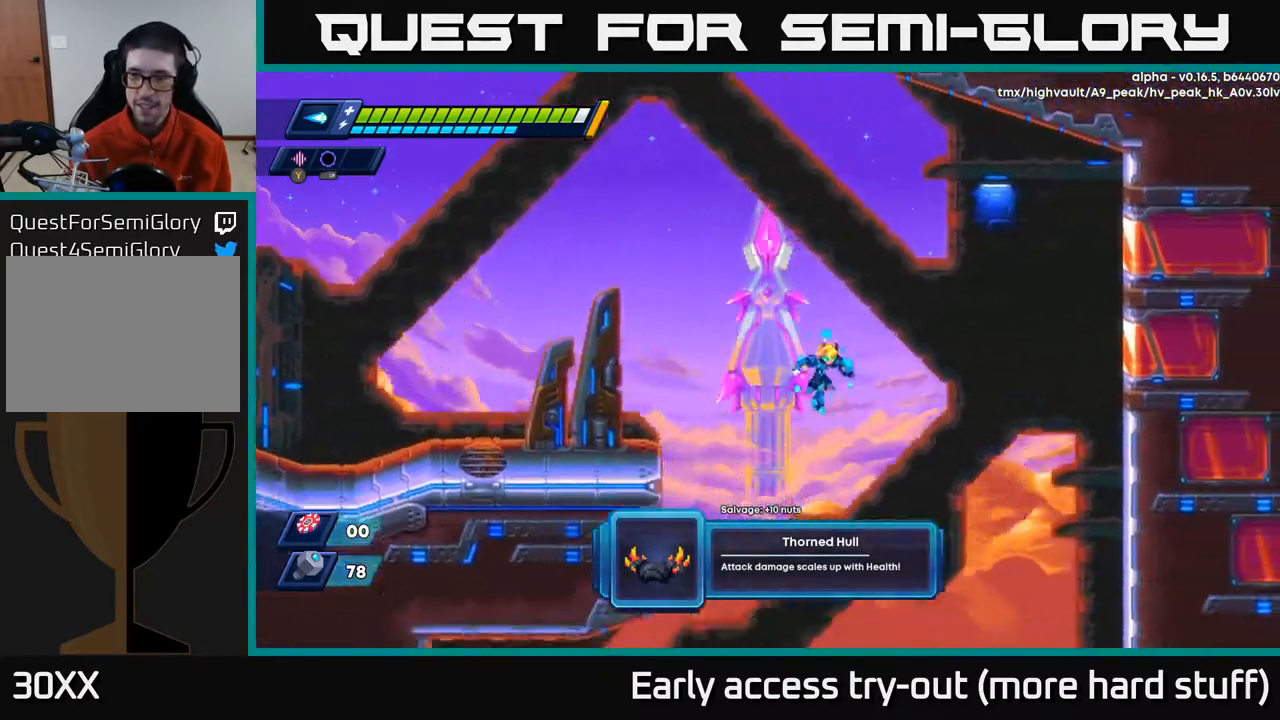
{"buttons": ["DPAD_LEFT"], "right_stick": "center", "events": [[233, "DPAD_DOWN", "down"], [250, "DPAD_RIGHT", "up"], [350, "right_stick", "center"], [400, "DPAD_LEFT", "down"], [417, "DPAD_DOWN", "up"]]}
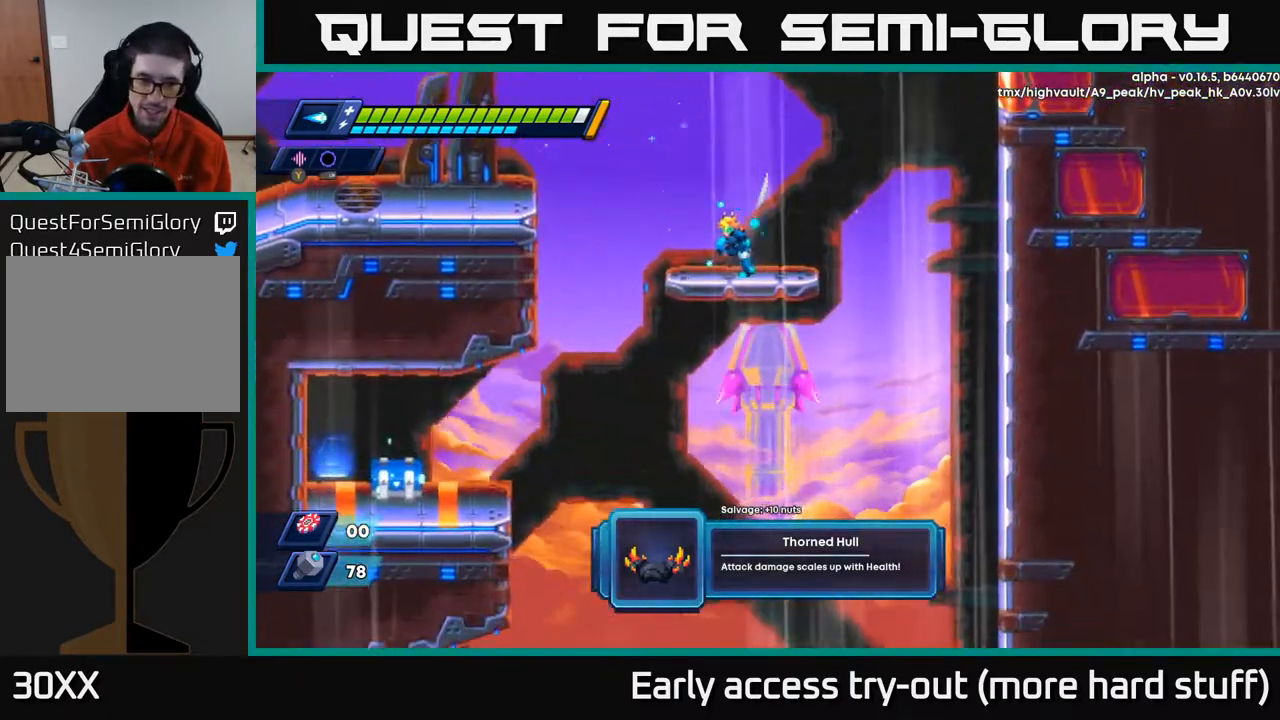
{"buttons": ["A", "DPAD_DOWN"], "right_stick": "center", "events": [[117, "DPAD_LEFT", "up"], [317, "DPAD_LEFT", "down"], [400, "DPAD_DOWN", "down"], [450, "A", "down"], [450, "DPAD_LEFT", "up"]]}
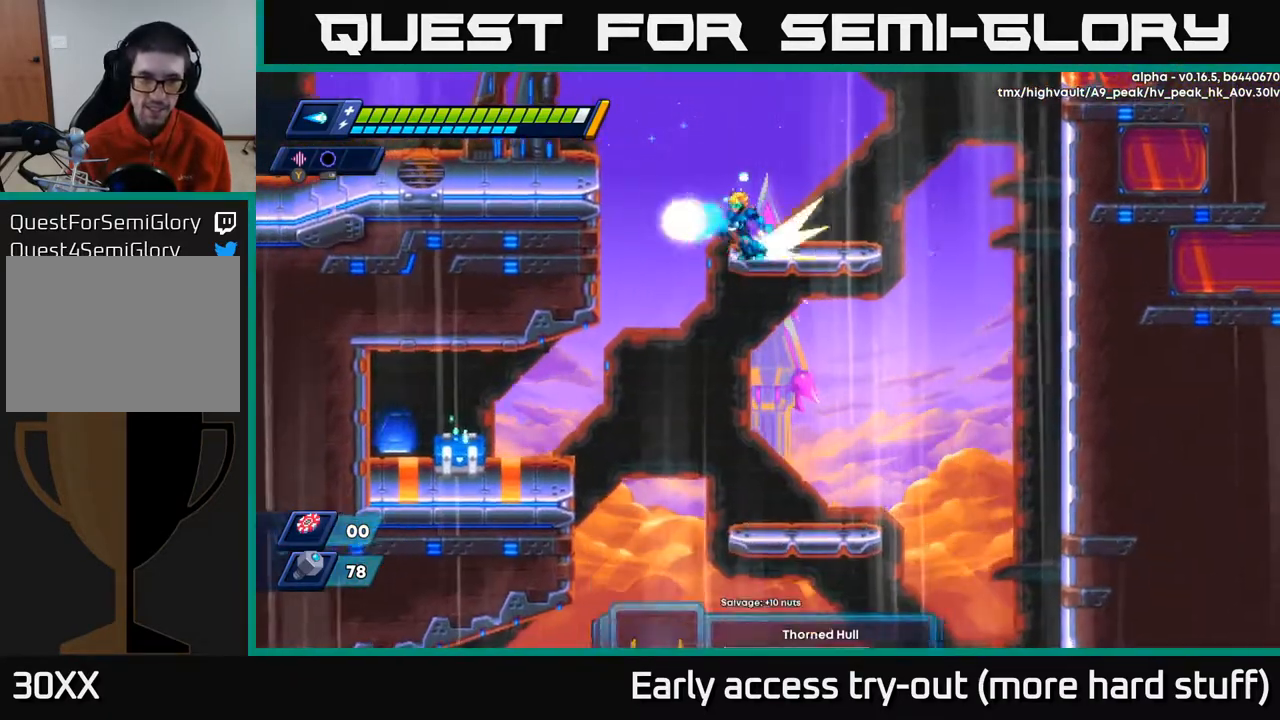
{"buttons": ["DPAD_LEFT"], "right_stick": "center", "events": [[33, "DPAD_LEFT", "down"], [67, "A", "up"], [67, "DPAD_DOWN", "up"]]}
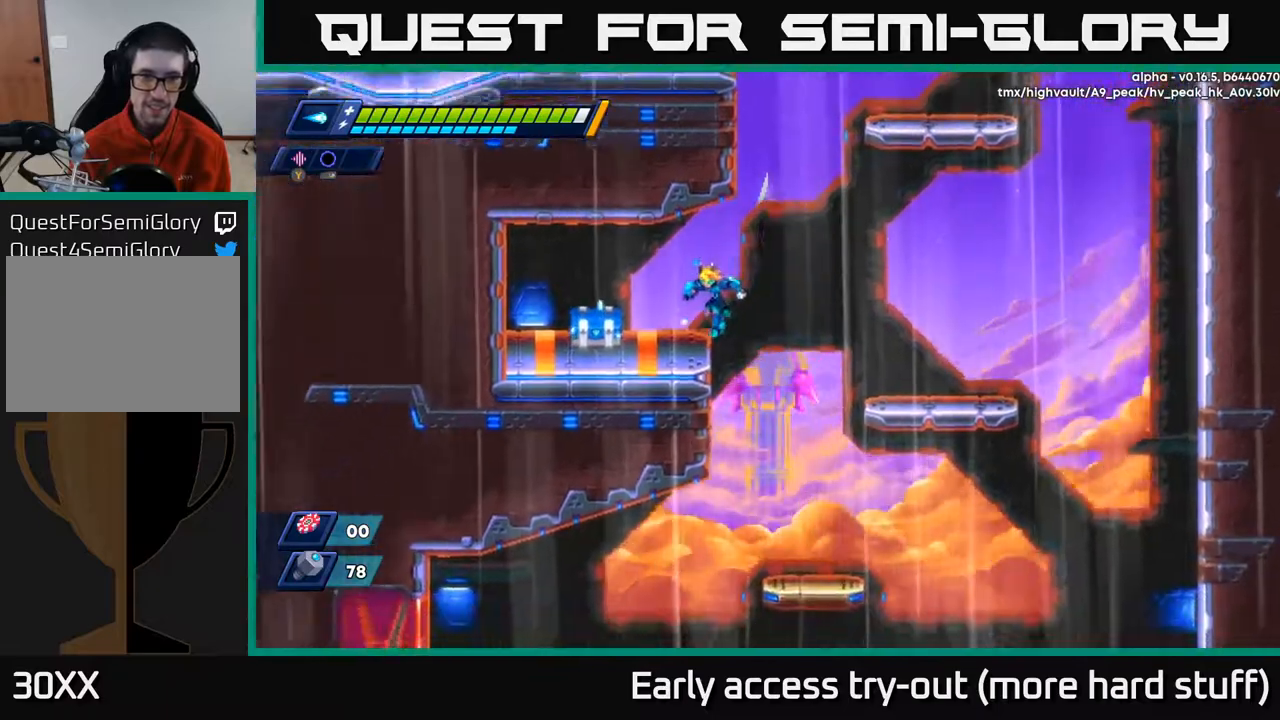
{"buttons": ["DPAD_LEFT"], "right_stick": "center", "events": [[83, "X", "down"], [100, "DPAD_LEFT", "up"], [150, "X", "up"], [200, "X", "down"], [267, "X", "up"], [317, "X", "down"], [367, "X", "up"], [417, "X", "down"], [500, "DPAD_LEFT", "down"], [500, "X", "up"]]}
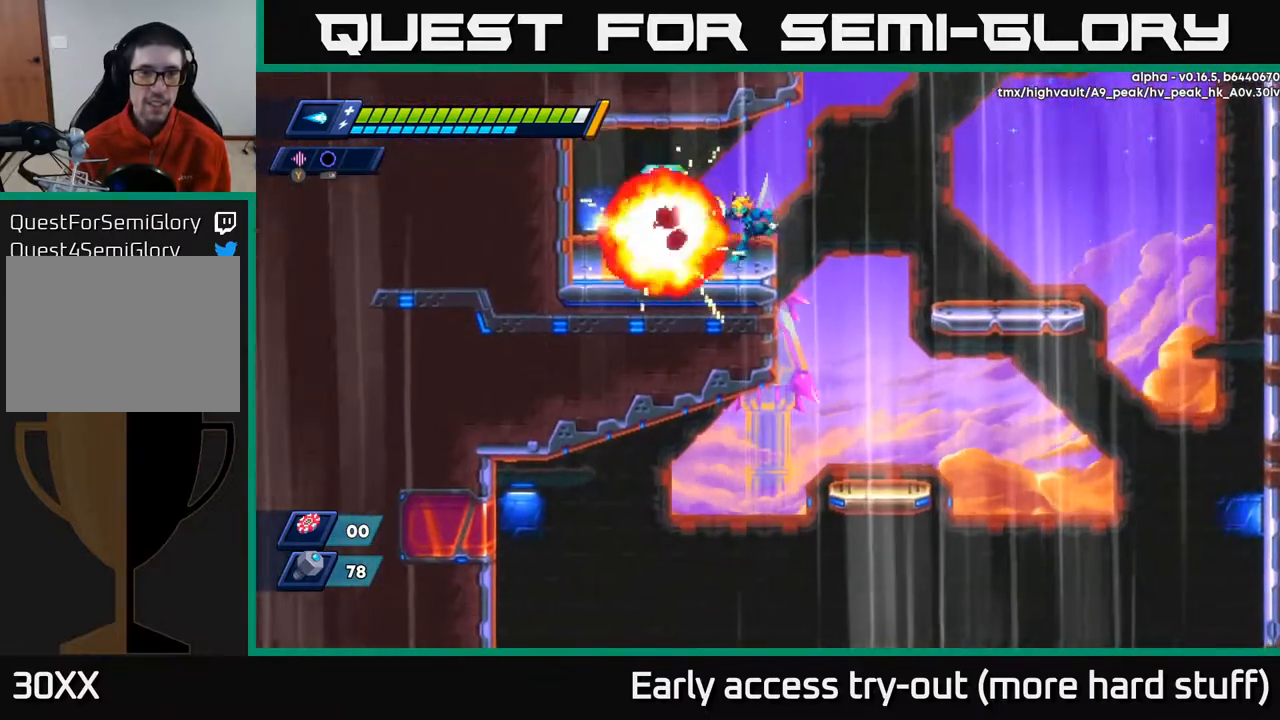
{"buttons": ["DPAD_LEFT"], "right_stick": "center", "events": [[33, "X", "down"], [150, "A", "down"], [150, "X", "up"], [217, "R2", "down"], [267, "A", "up"], [300, "R2", "up"]]}
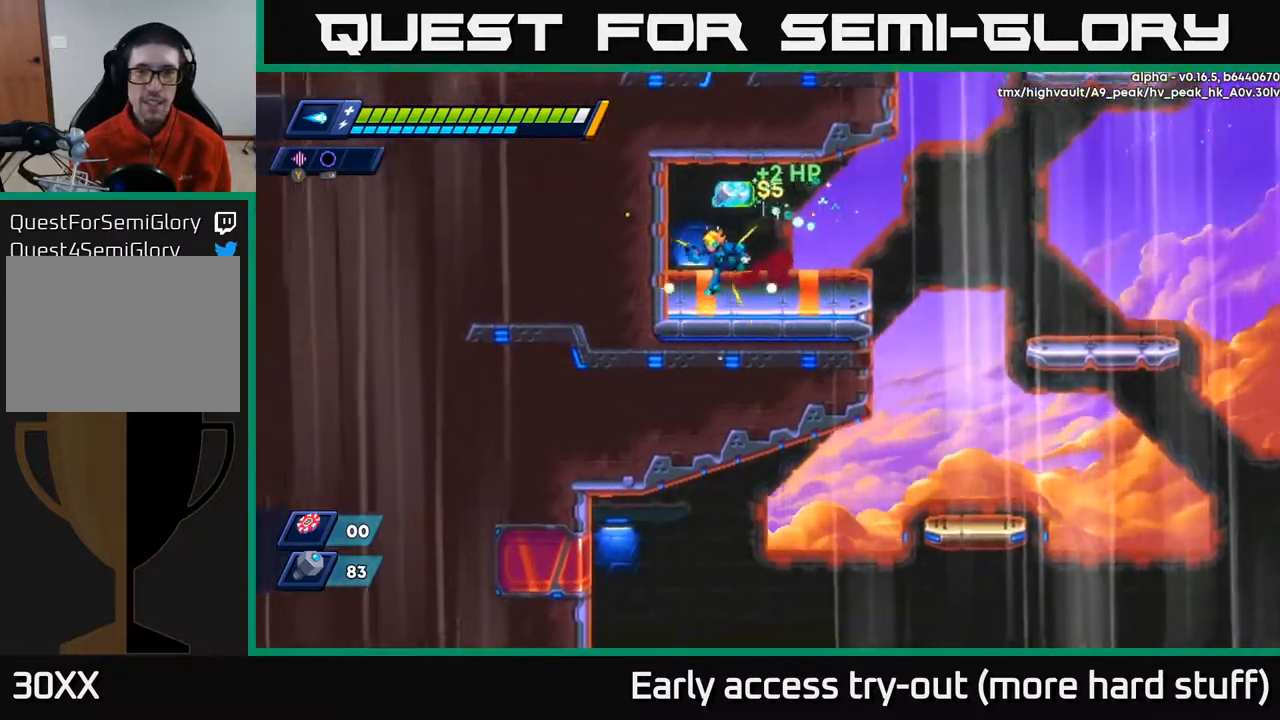
{"buttons": [], "right_stick": "center", "events": [[83, "DPAD_LEFT", "up"], [217, "A", "down"], [217, "DPAD_RIGHT", "down"], [267, "A", "up"], [500, "DPAD_RIGHT", "up"]]}
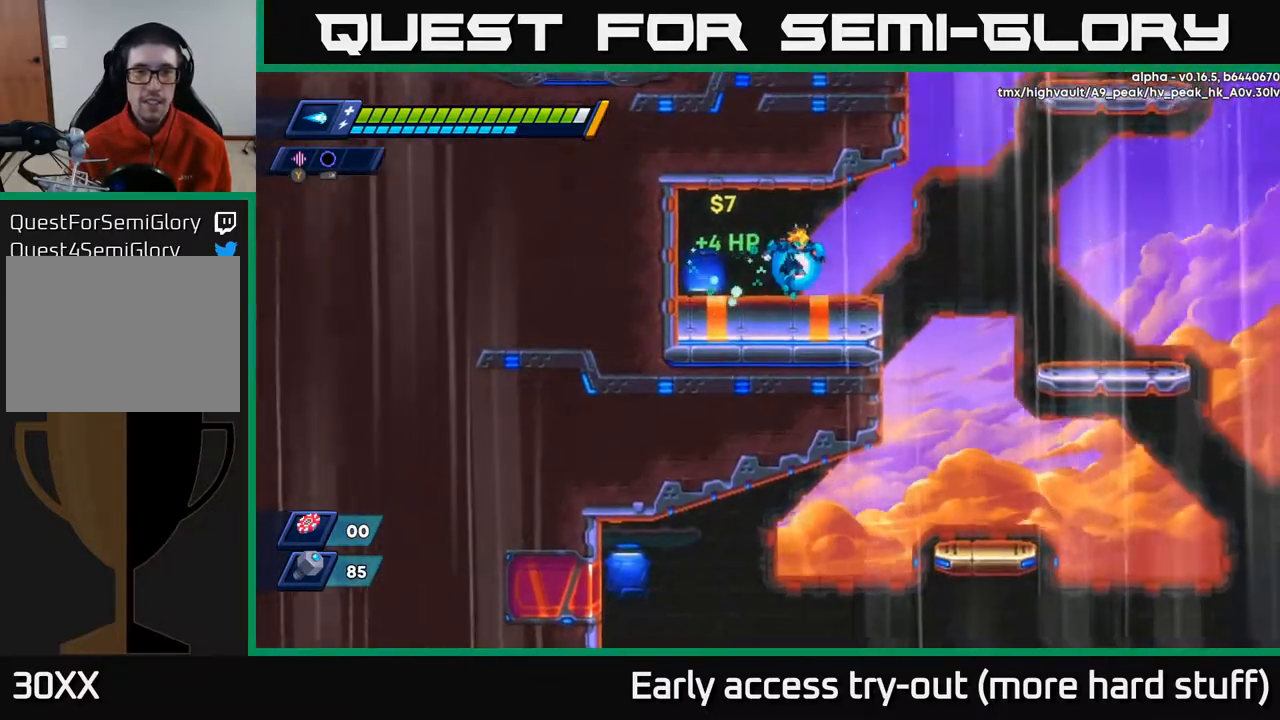
{"buttons": [], "right_stick": "center", "events": [[50, "START", "down"], [233, "START", "up"]]}
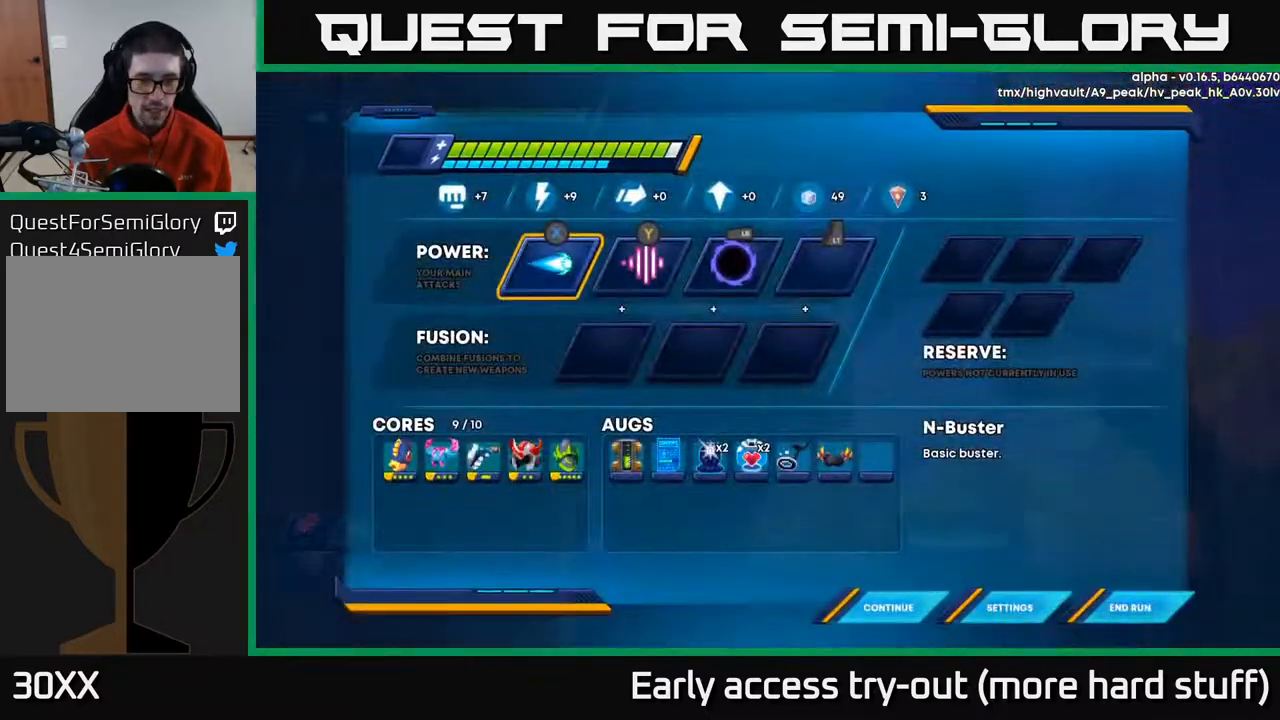
{"buttons": [], "right_stick": "center", "events": [[67, "DPAD_DOWN", "down"], [167, "DPAD_DOWN", "up"], [233, "DPAD_DOWN", "down"], [333, "DPAD_DOWN", "up"]]}
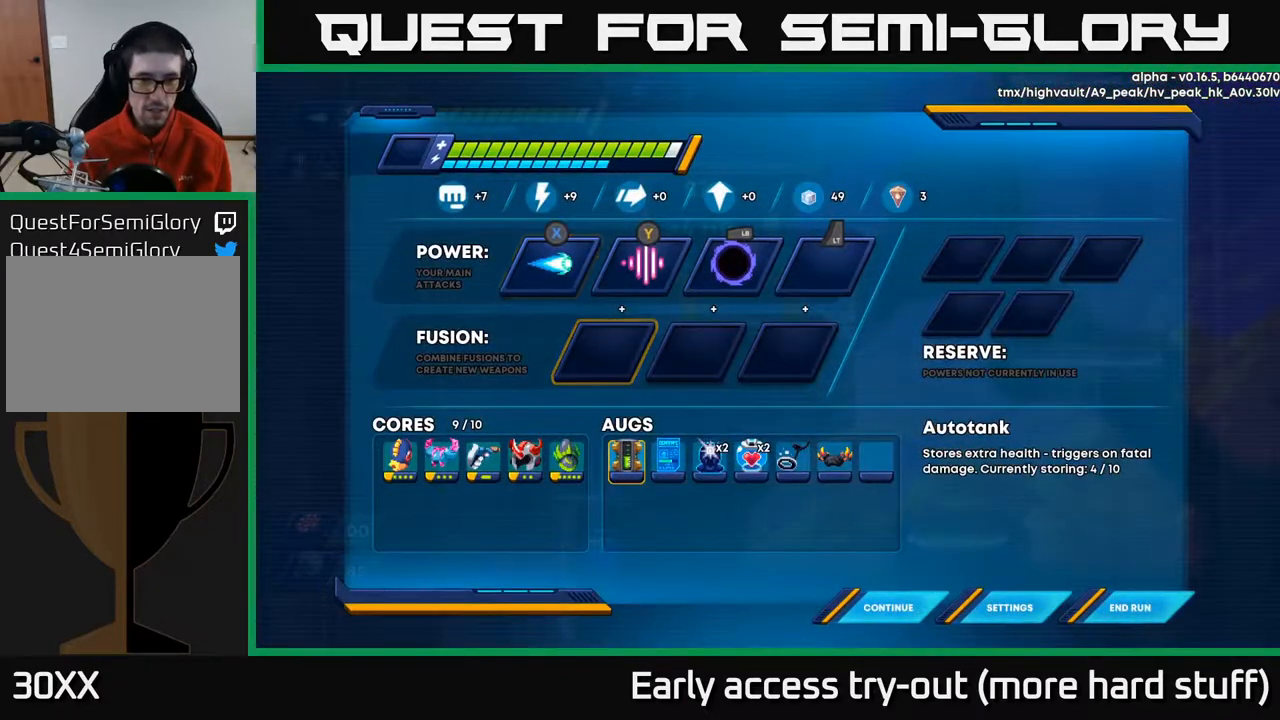
{"buttons": ["B"], "right_stick": "center", "events": [[467, "B", "down"]]}
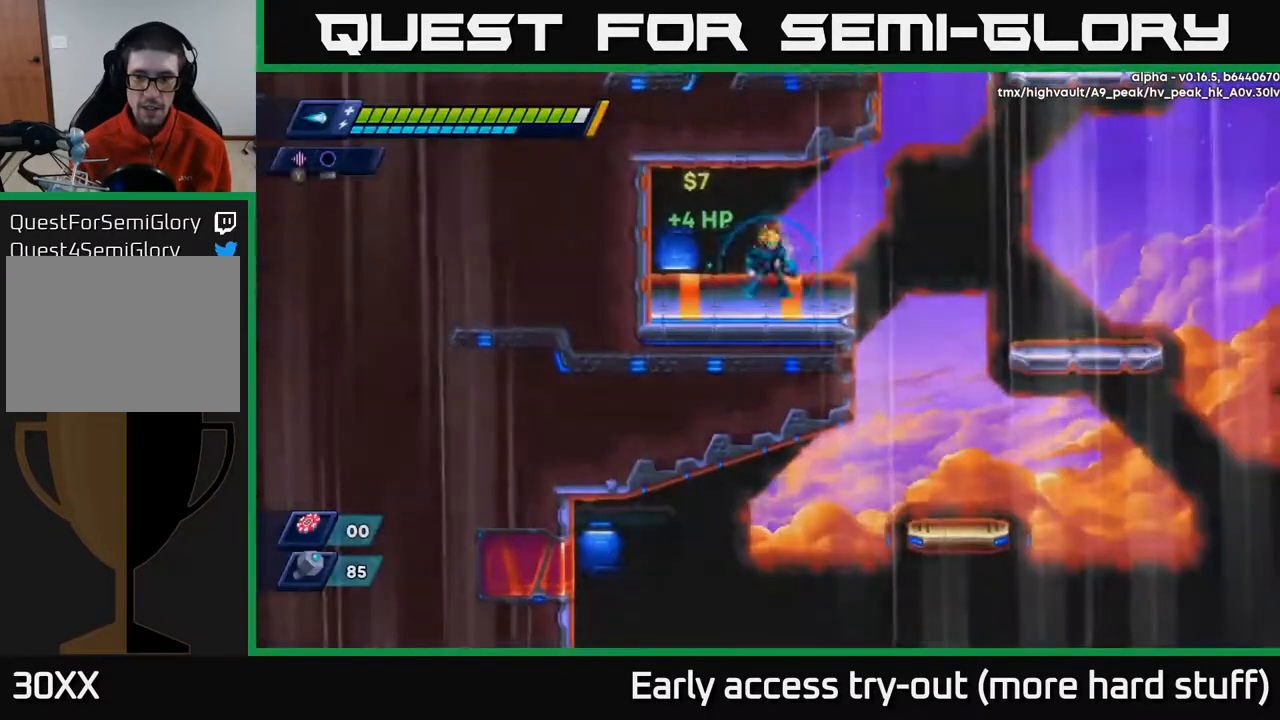
{"buttons": ["DPAD_RIGHT"], "right_stick": "down", "events": [[17, "B", "up"], [67, "DPAD_RIGHT", "down"], [167, "R2", "down"], [233, "A", "down"], [300, "A", "up"], [333, "R2", "up"], [500, "right_stick", "down"]]}
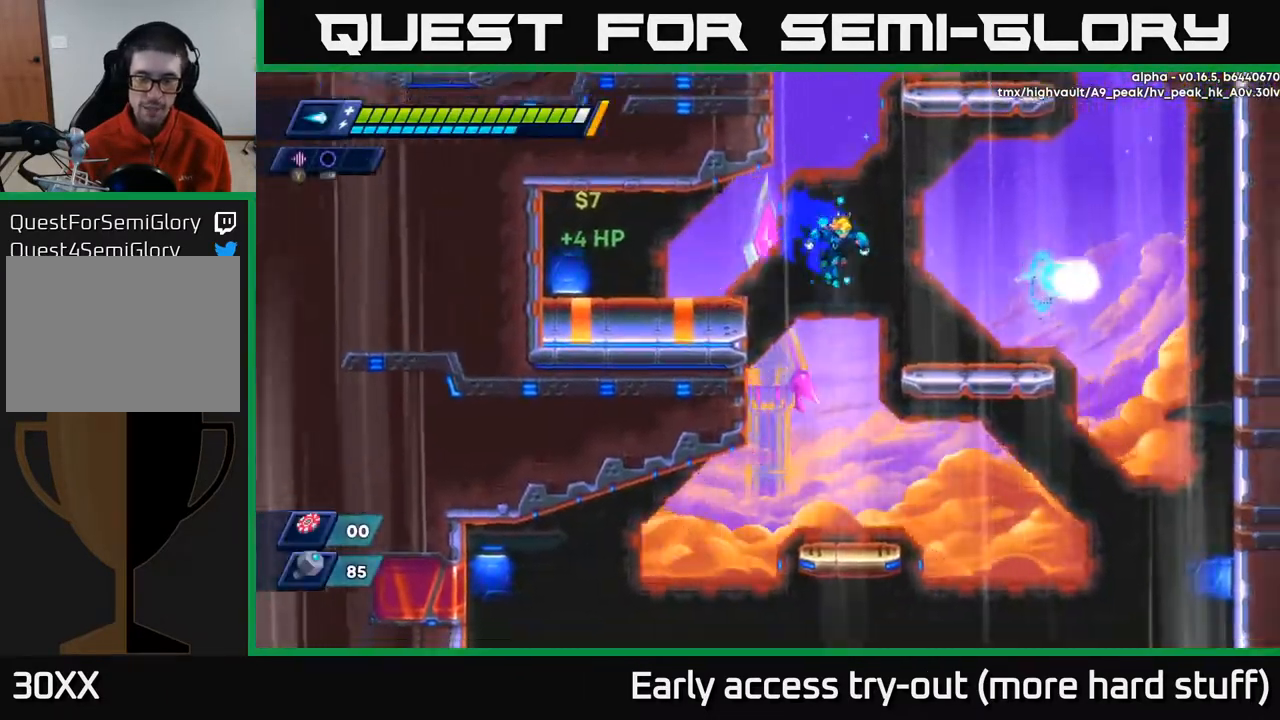
{"buttons": ["DPAD_DOWN"], "right_stick": "down", "events": [[133, "DPAD_DOWN", "down"], [167, "DPAD_RIGHT", "up"]]}
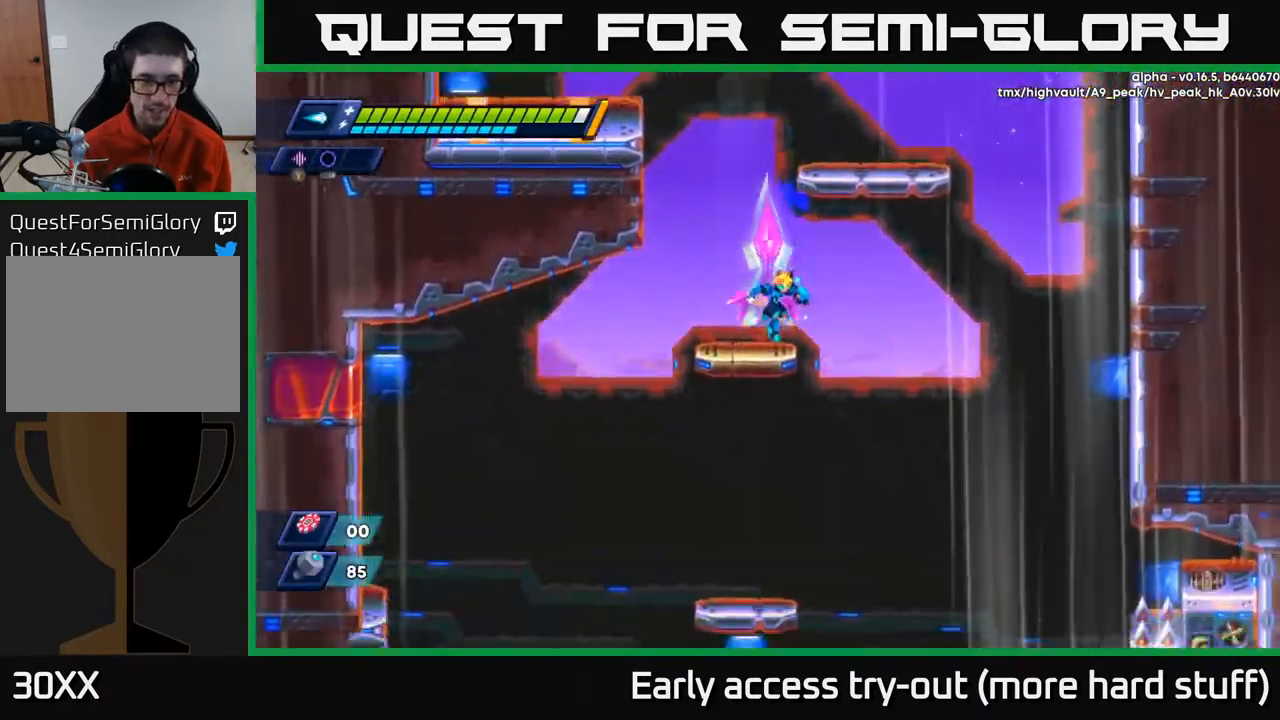
{"buttons": ["DPAD_LEFT"], "right_stick": "center", "events": [[50, "right_stick", "center"], [133, "DPAD_LEFT", "down"], [183, "A", "down"], [217, "DPAD_LEFT", "up"], [283, "A", "up"], [383, "DPAD_LEFT", "down"], [433, "DPAD_DOWN", "up"]]}
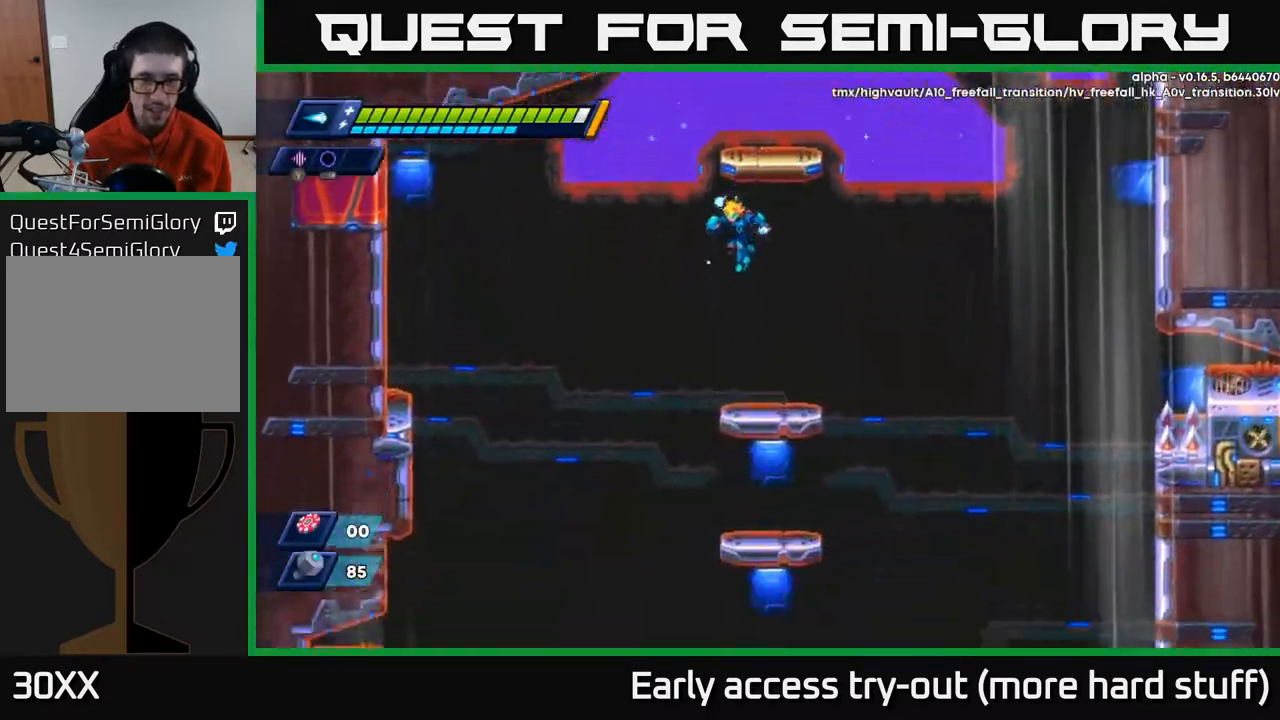
{"buttons": ["DPAD_DOWN"], "right_stick": "center", "events": [[133, "DPAD_DOWN", "down"], [267, "DPAD_LEFT", "up"]]}
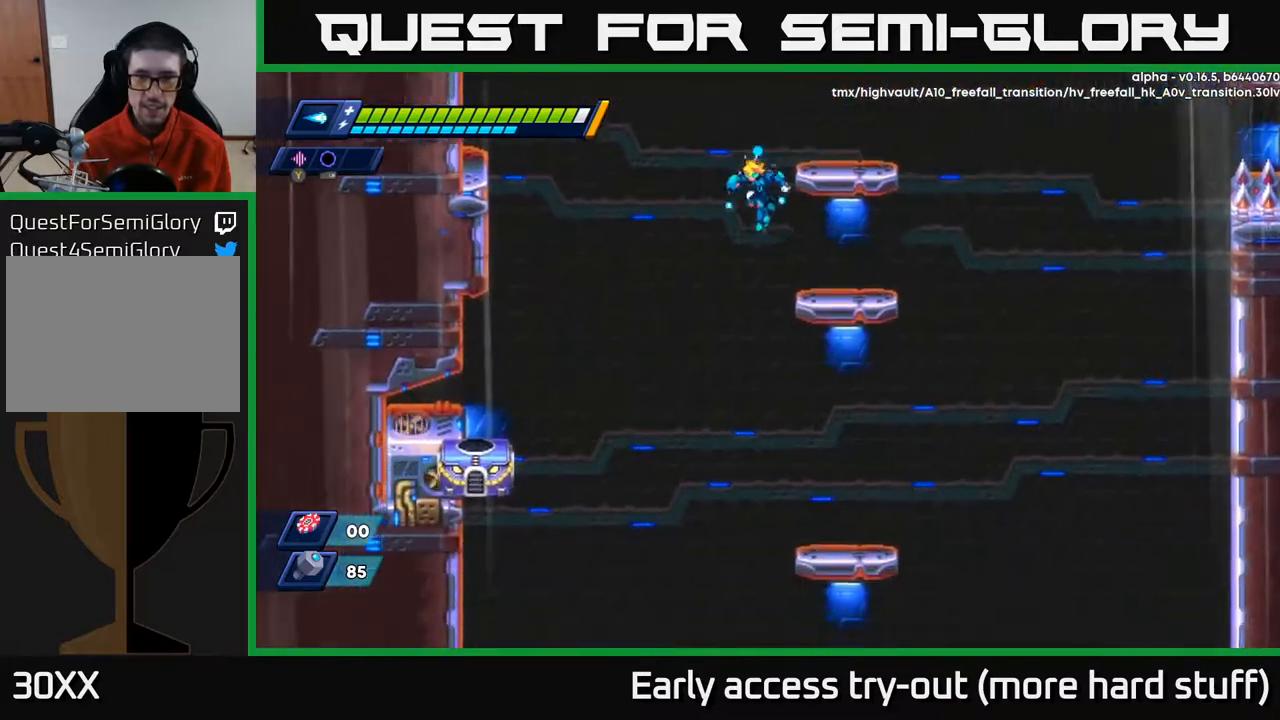
{"buttons": ["DPAD_DOWN", "DPAD_RIGHT"], "right_stick": "center", "events": [[467, "DPAD_RIGHT", "down"]]}
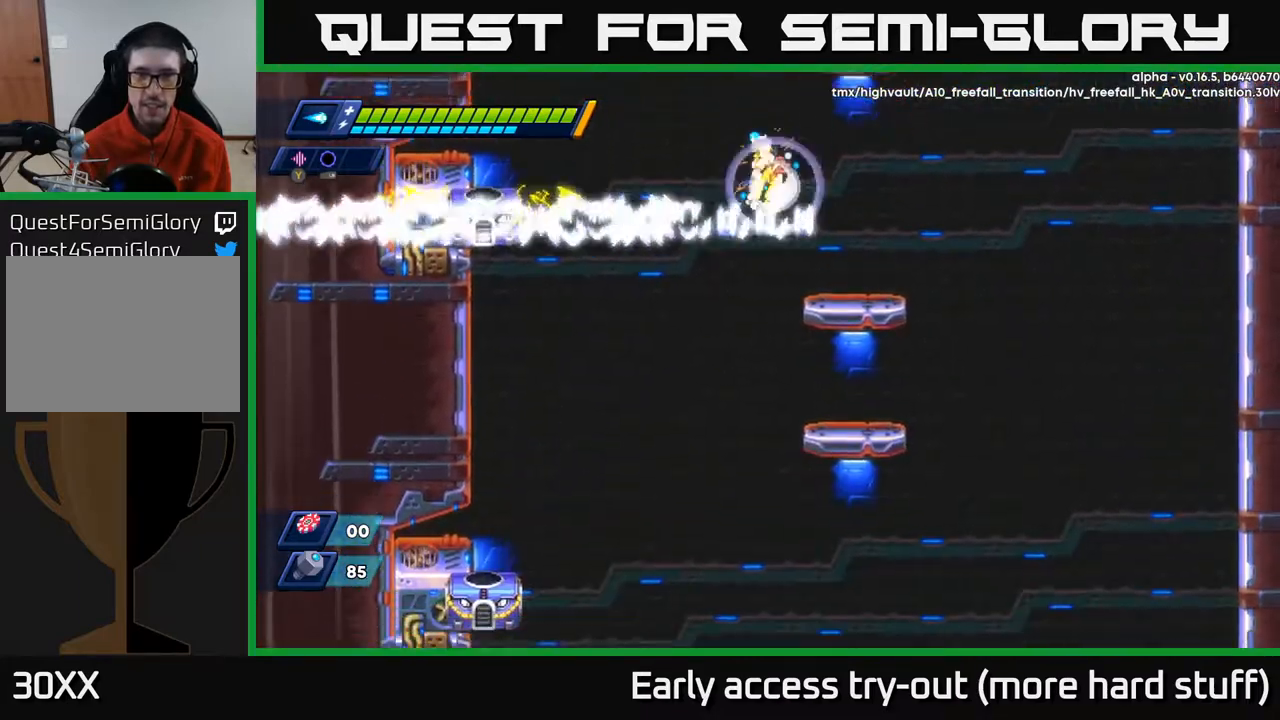
{"buttons": ["DPAD_RIGHT"], "right_stick": "center", "events": [[17, "DPAD_DOWN", "up"]]}
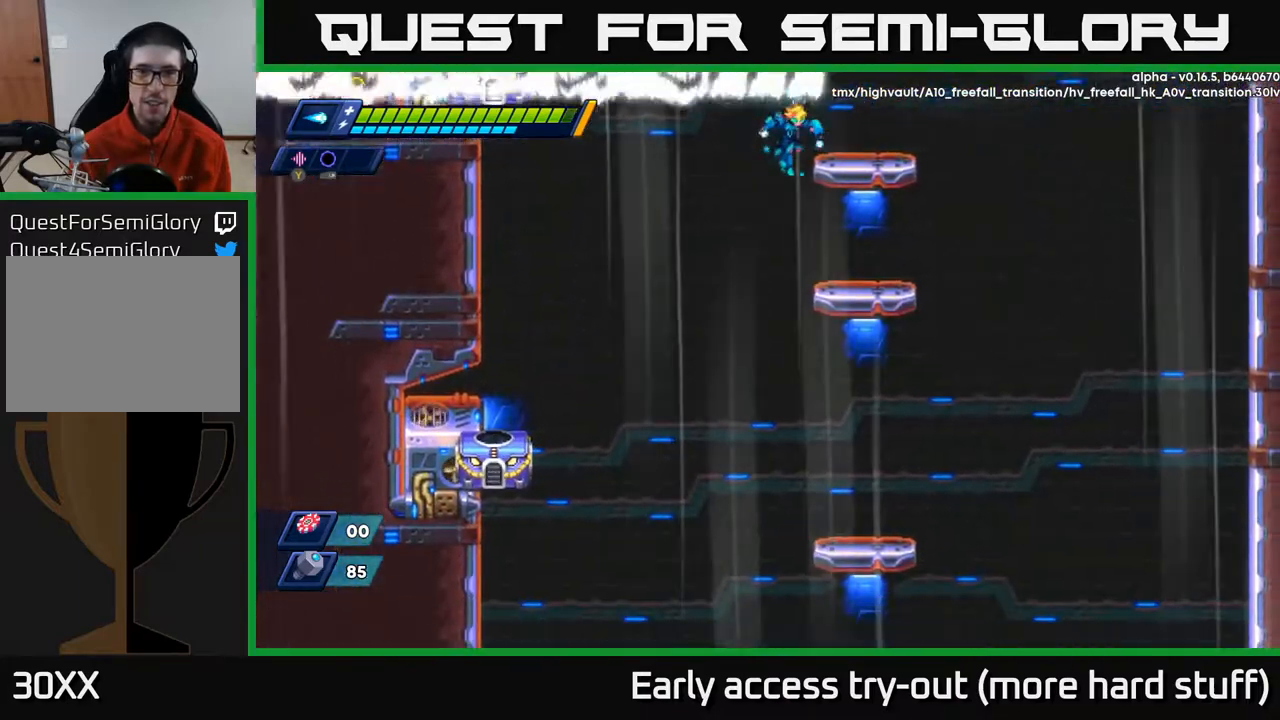
{"buttons": ["DPAD_RIGHT"], "right_stick": "center", "events": [[150, "DPAD_DOWN", "down"], [500, "DPAD_DOWN", "up"]]}
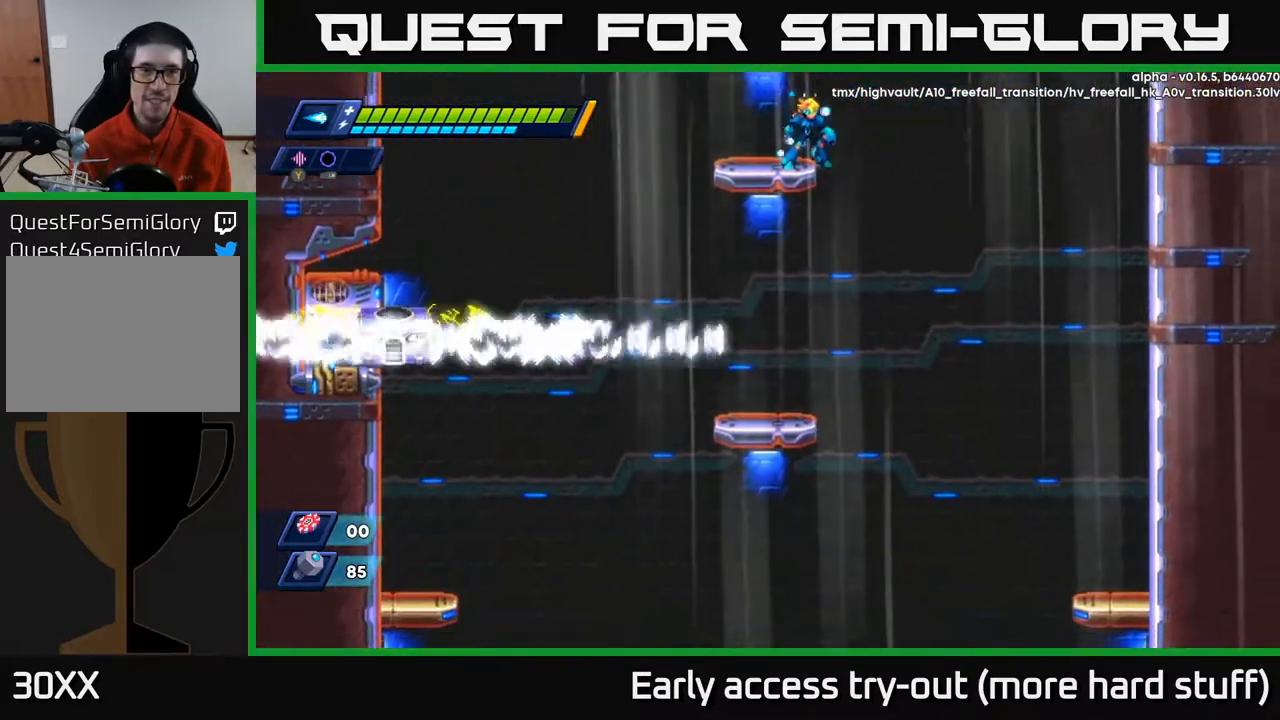
{"buttons": [], "right_stick": "left", "events": [[17, "DPAD_RIGHT", "up"], [100, "right_stick", "left"]]}
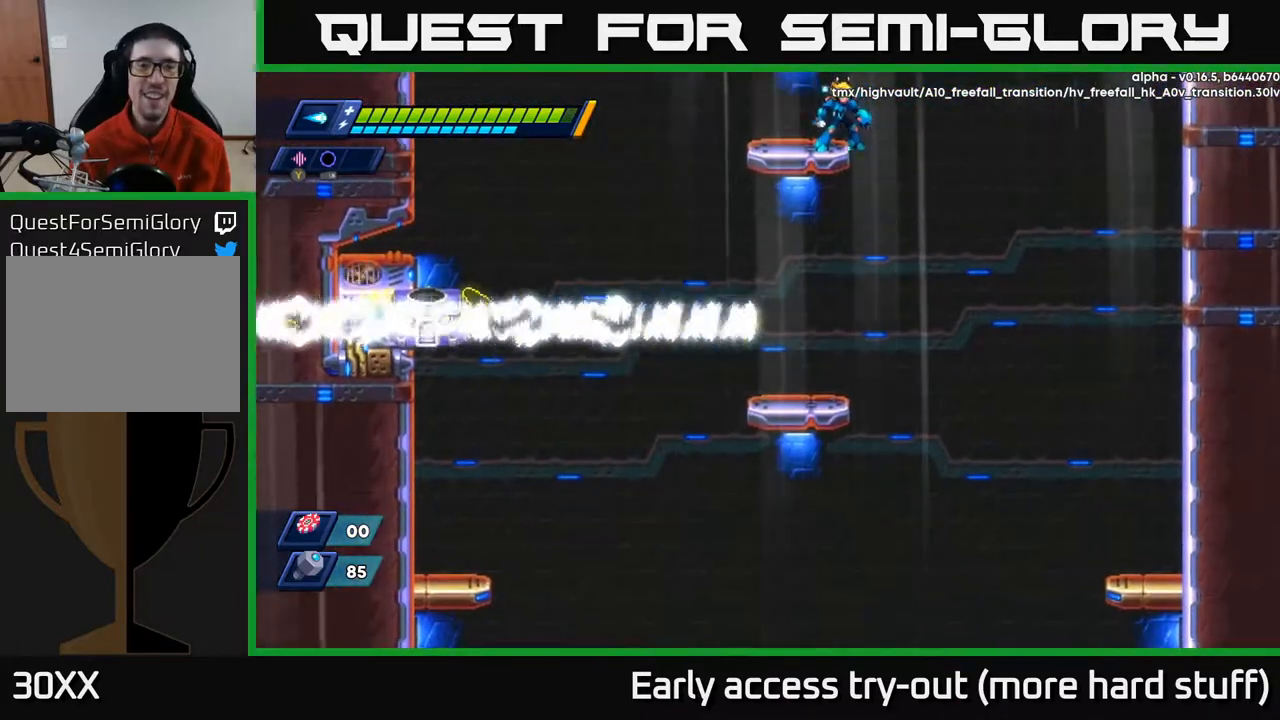
{"buttons": ["DPAD_DOWN"], "right_stick": "center", "events": [[33, "DPAD_DOWN", "down"], [67, "right_stick", "center"], [417, "A", "down"], [483, "A", "up"]]}
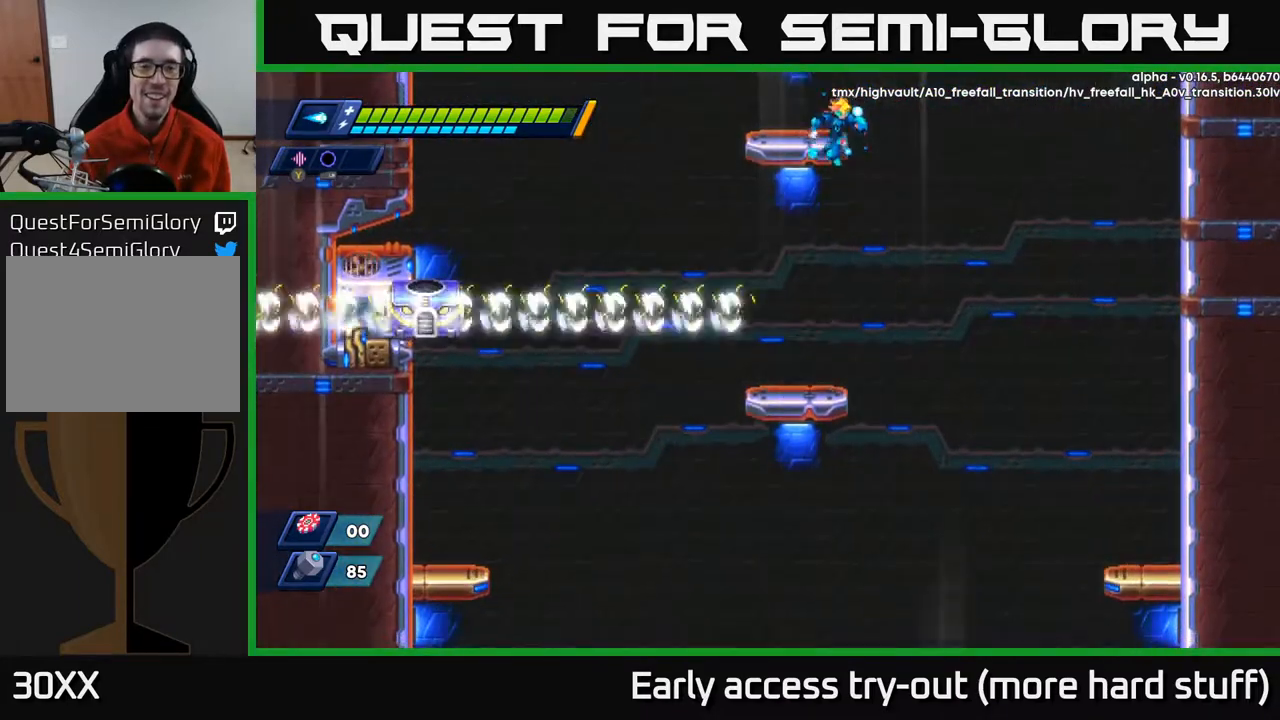
{"buttons": ["DPAD_LEFT"], "right_stick": "center", "events": [[267, "DPAD_DOWN", "up"], [283, "DPAD_LEFT", "down"]]}
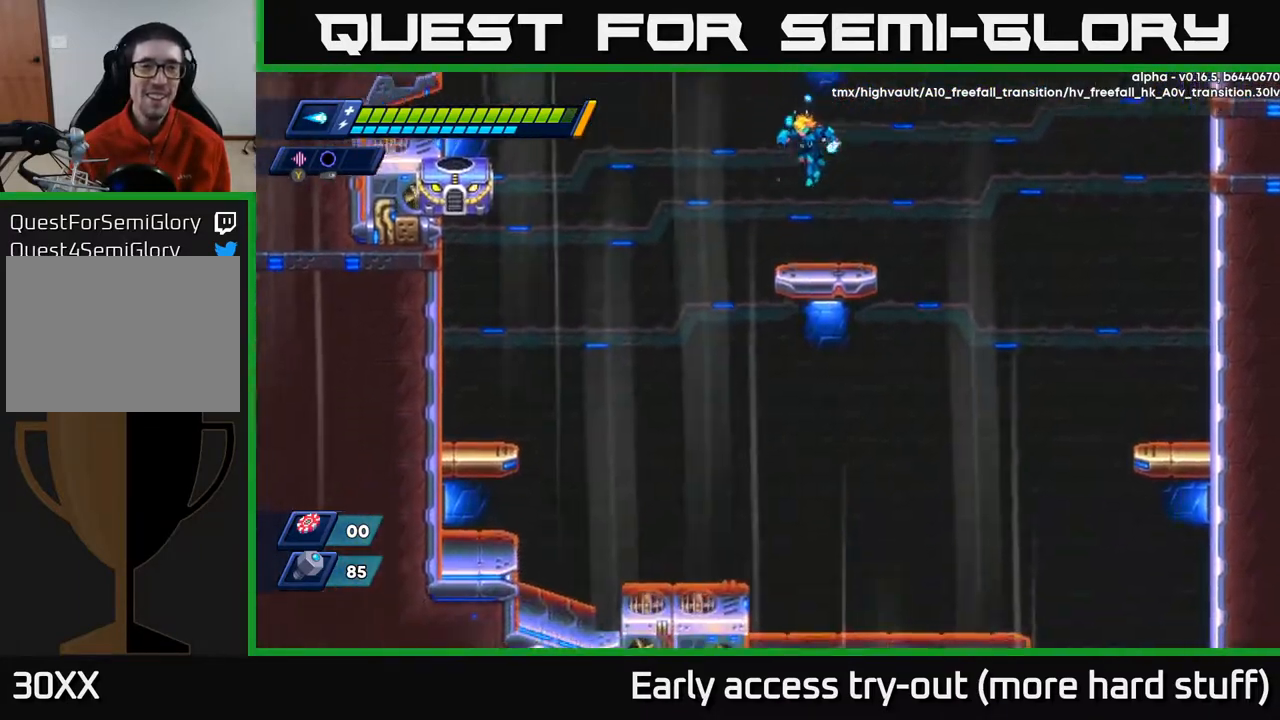
{"buttons": ["X"], "right_stick": "center", "events": [[33, "DPAD_LEFT", "up"], [117, "X", "down"], [167, "X", "up"], [233, "X", "down"], [283, "X", "up"], [350, "X", "down"], [400, "X", "up"], [467, "X", "down"]]}
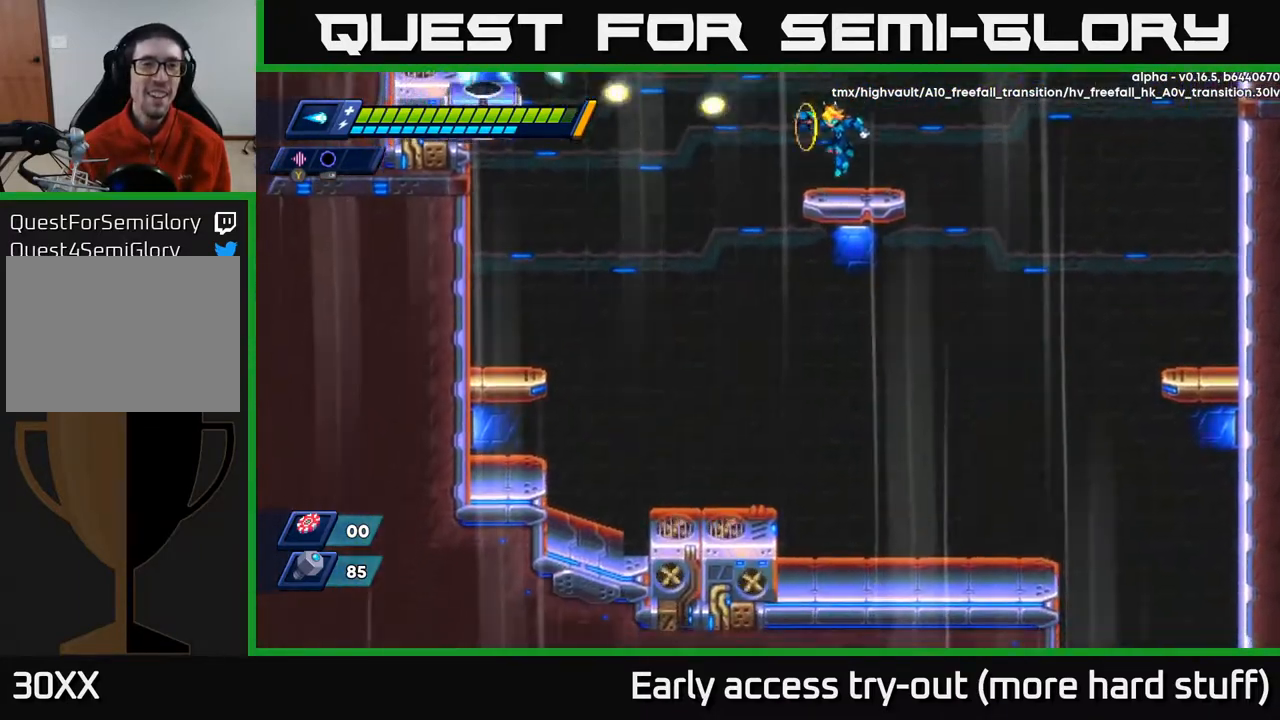
{"buttons": ["DPAD_DOWN"], "right_stick": "center", "events": [[33, "X", "up"], [83, "X", "down"], [150, "X", "up"], [217, "X", "down"], [283, "X", "up"], [350, "X", "down"], [417, "X", "up"], [450, "DPAD_DOWN", "down"]]}
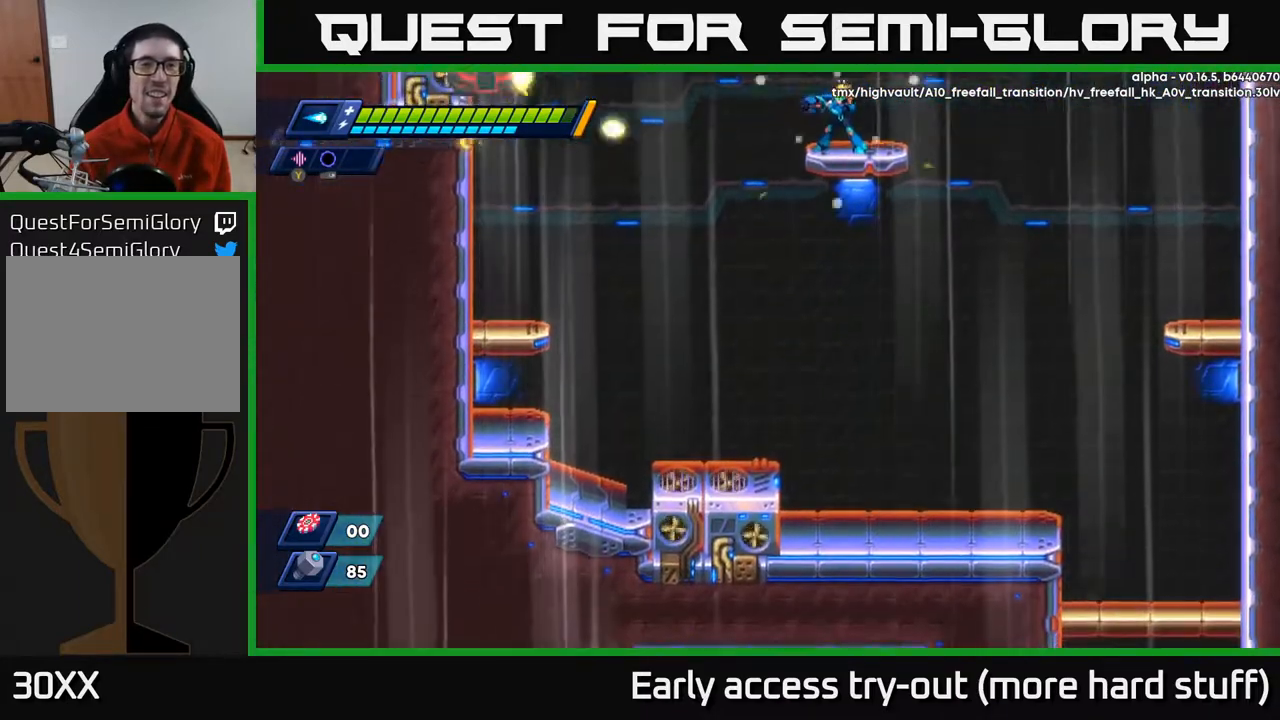
{"buttons": ["DPAD_DOWN", "DPAD_RIGHT"], "right_stick": "down", "events": [[67, "A", "down"], [150, "A", "up"], [367, "DPAD_RIGHT", "down"], [500, "right_stick", "down"]]}
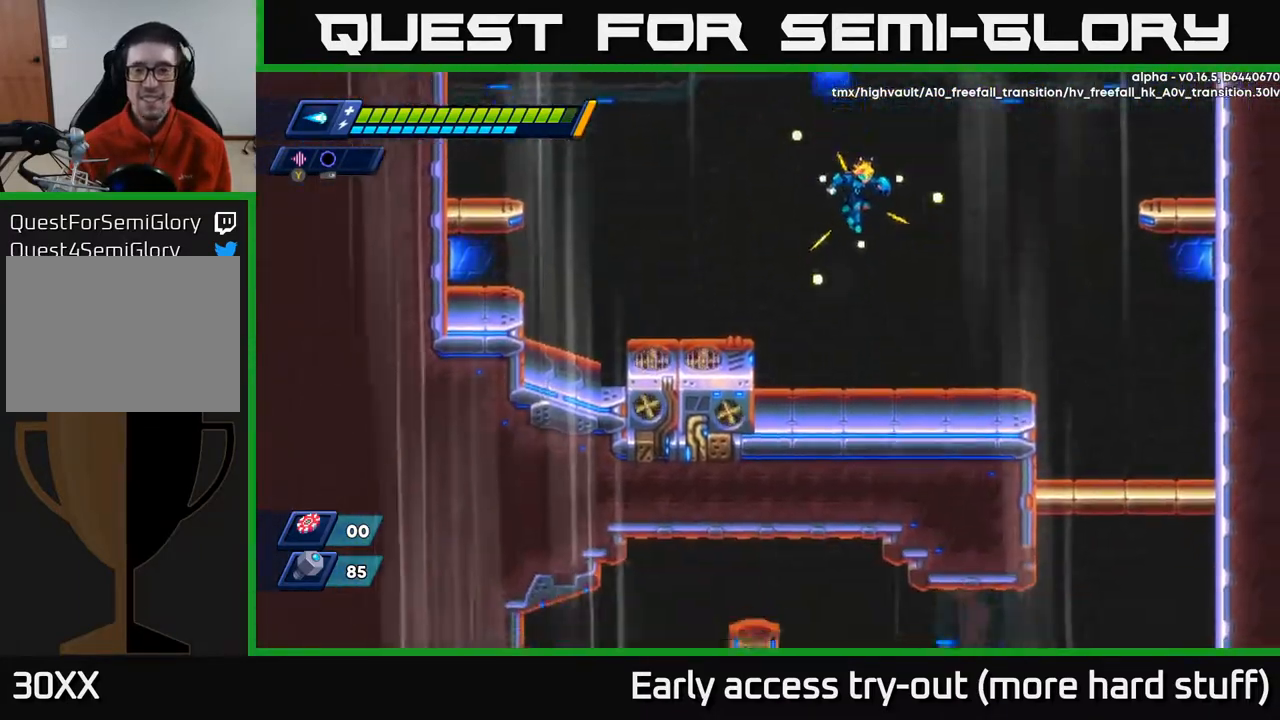
{"buttons": ["DPAD_DOWN", "DPAD_RIGHT"], "right_stick": "up-right", "events": [[117, "right_stick", "center"], [333, "right_stick", "up-right"]]}
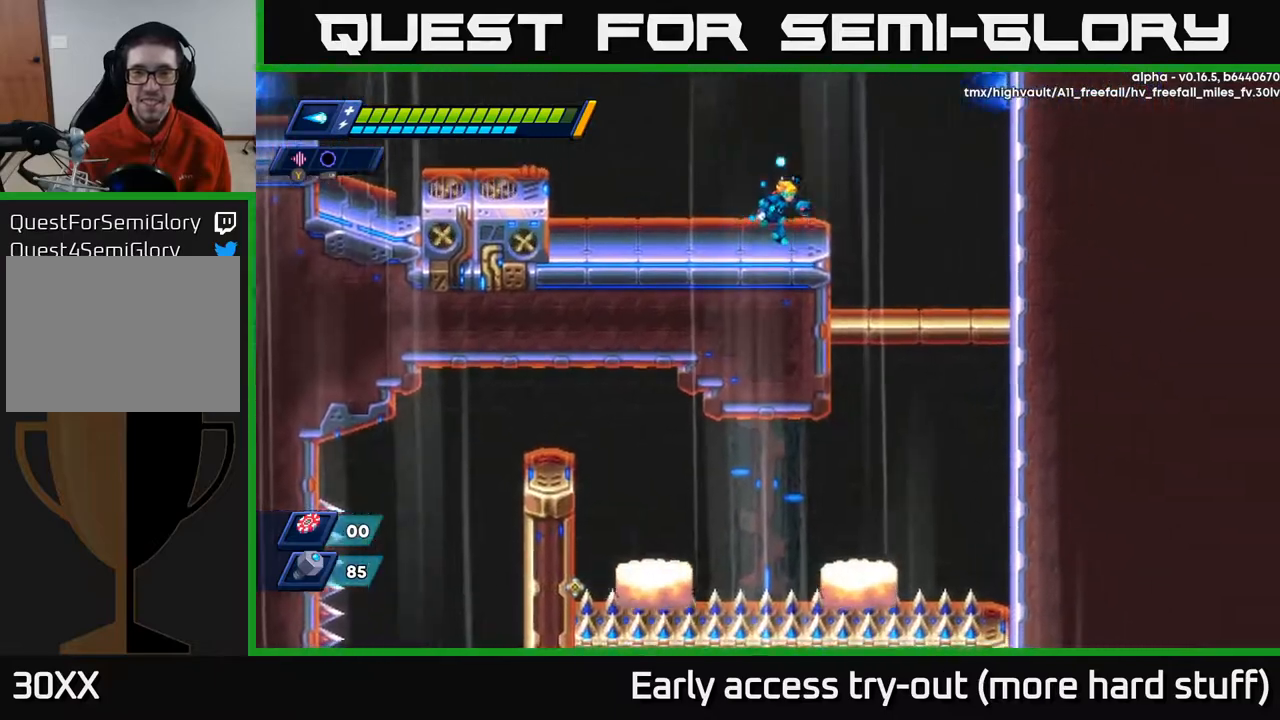
{"buttons": ["DPAD_RIGHT"], "right_stick": "center", "events": [[67, "right_stick", "right"], [250, "DPAD_DOWN", "up"], [283, "right_stick", "center"]]}
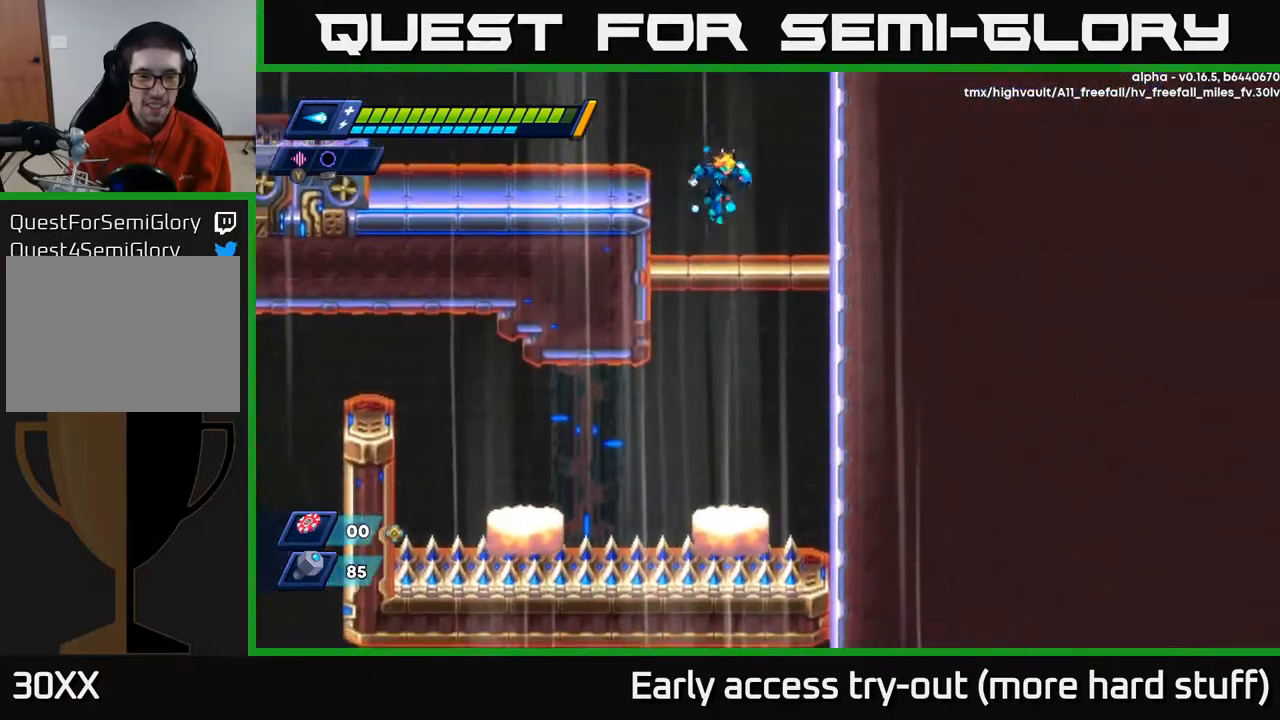
{"buttons": ["DPAD_DOWN"], "right_stick": "center", "events": [[33, "DPAD_DOWN", "down"], [83, "DPAD_RIGHT", "up"], [200, "DPAD_DOWN", "up"], [250, "DPAD_LEFT", "down"], [400, "DPAD_LEFT", "up"], [483, "DPAD_DOWN", "down"]]}